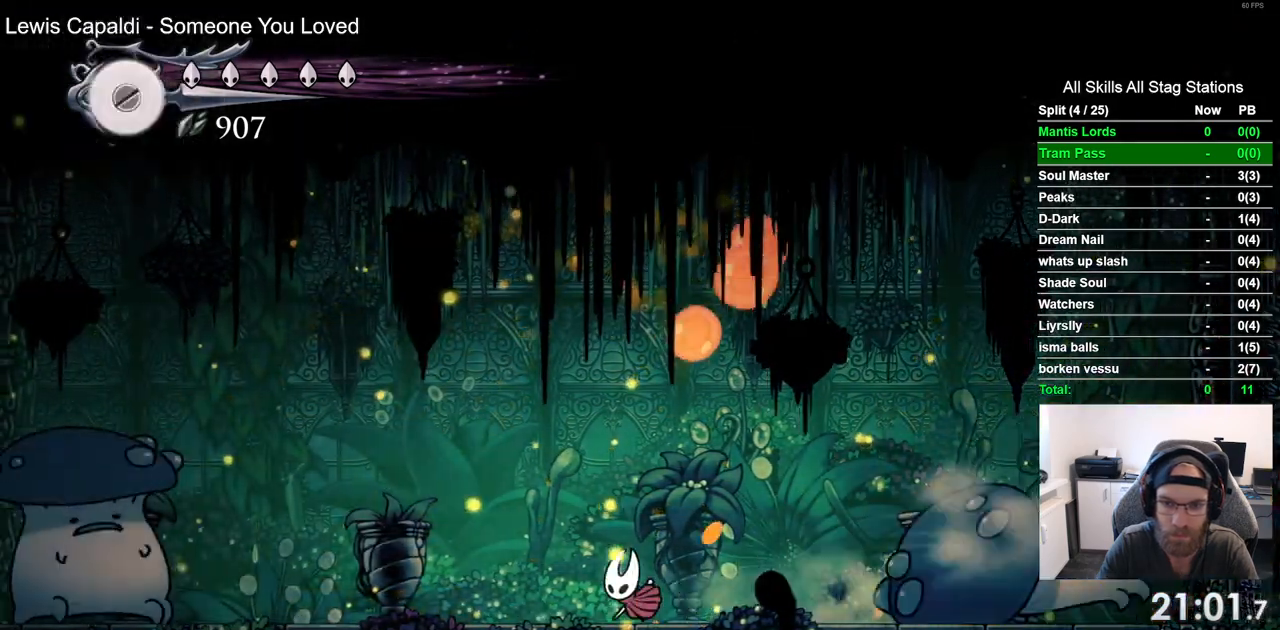
Gameplay with a controller (PlayStation layout); each line is a JSON object with the inputs held at the frame after it (dt_ms = milliseconds from this image to that frame). "events" lists button and stick changes between this image and that frame as [ms after this image, input, new state], when the widget could be followed in between. Not read: L3 R2 R3 SQUARE.
{"dt_ms": 500, "buttons": [], "left_stick": "center", "right_stick": "center", "events": [[67, "DPAD_LEFT", "up"], [133, "DPAD_RIGHT", "down"], [217, "R1", "down"], [250, "DPAD_RIGHT", "up"], [317, "R1", "up"]]}
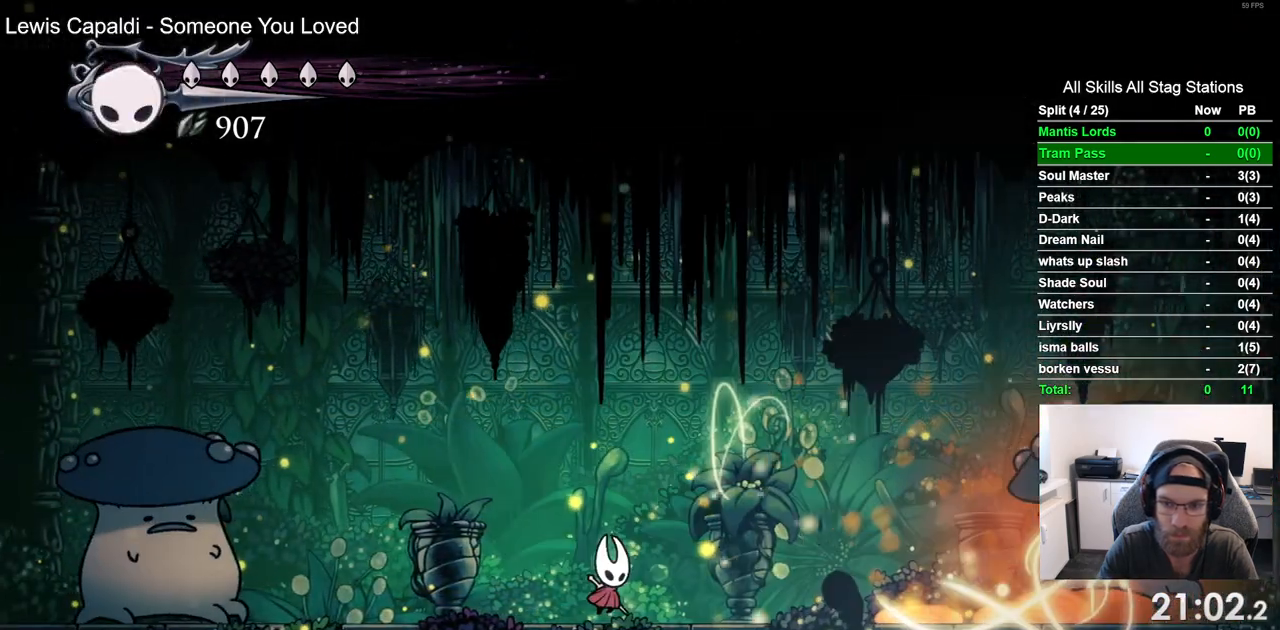
{"dt_ms": 500, "buttons": ["DPAD_LEFT"], "left_stick": "center", "right_stick": "center", "events": [[50, "DPAD_LEFT", "down"]]}
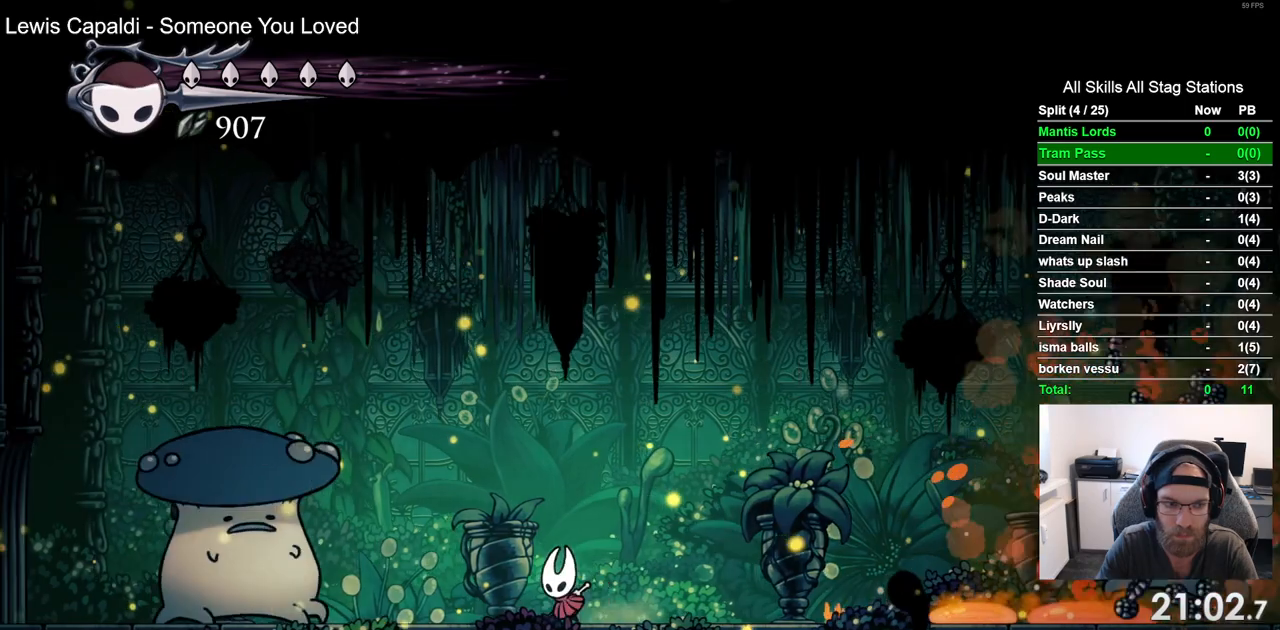
{"dt_ms": 500, "buttons": [], "left_stick": "center", "right_stick": "center", "events": [[333, "DPAD_LEFT", "up"]]}
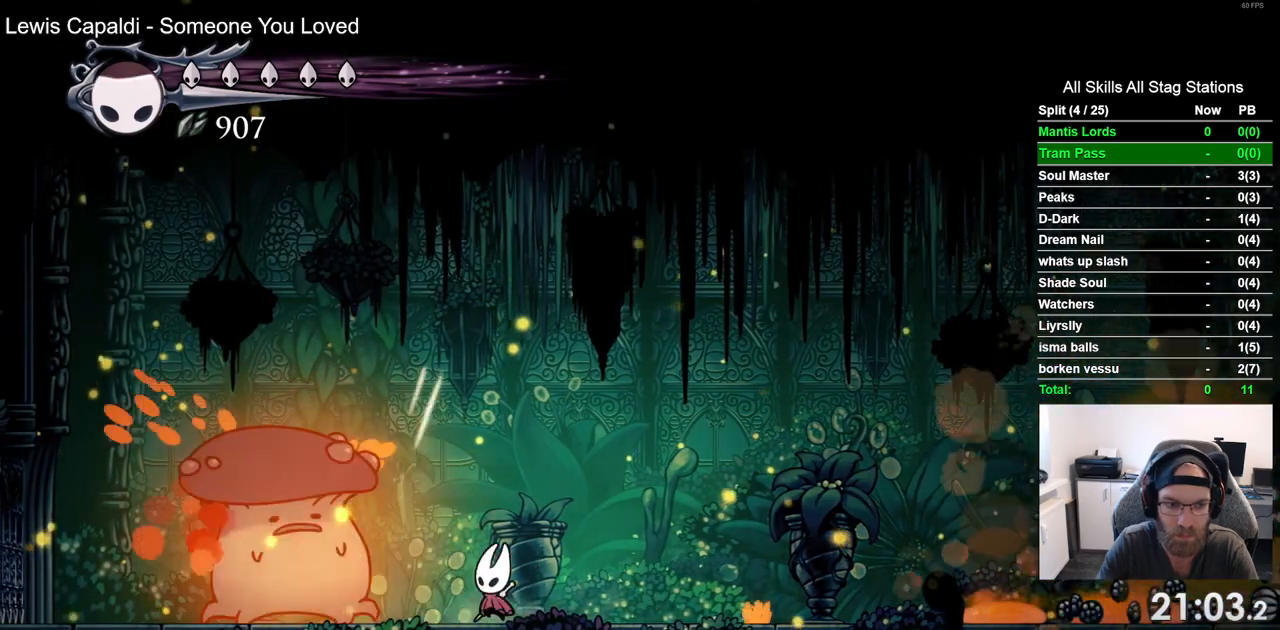
{"dt_ms": 500, "buttons": [], "left_stick": "center", "right_stick": "center", "events": [[233, "DPAD_LEFT", "down"], [483, "DPAD_LEFT", "up"]]}
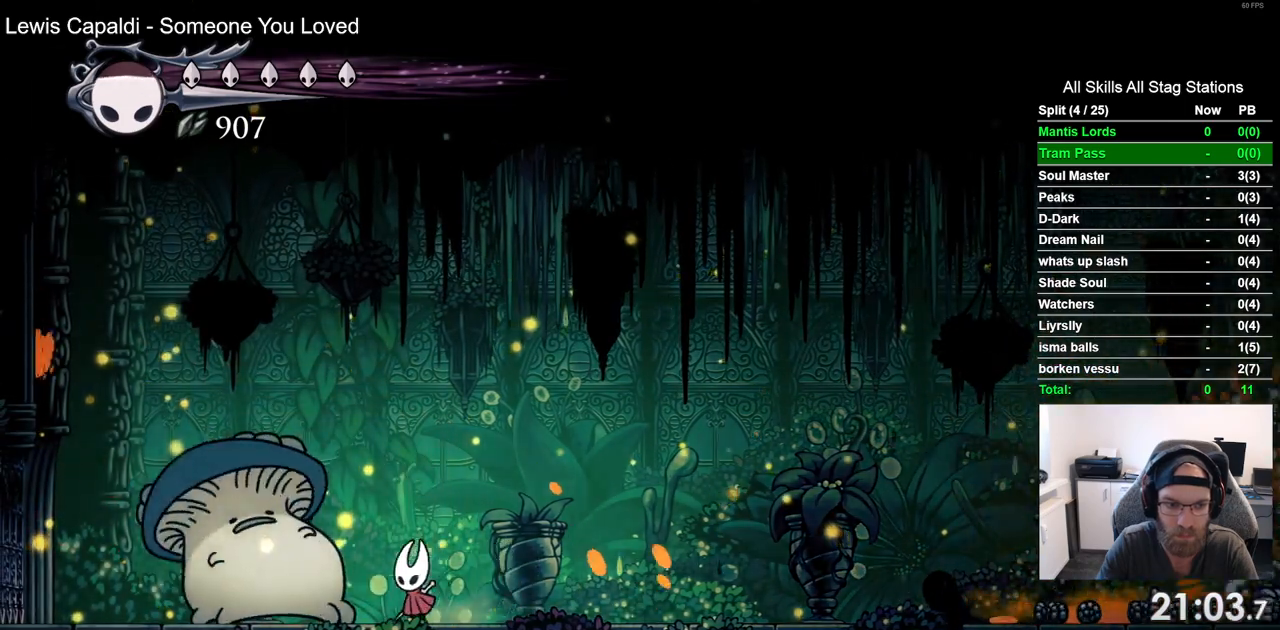
{"dt_ms": 500, "buttons": ["DPAD_RIGHT"], "left_stick": "center", "right_stick": "center", "events": [[117, "DPAD_RIGHT", "down"]]}
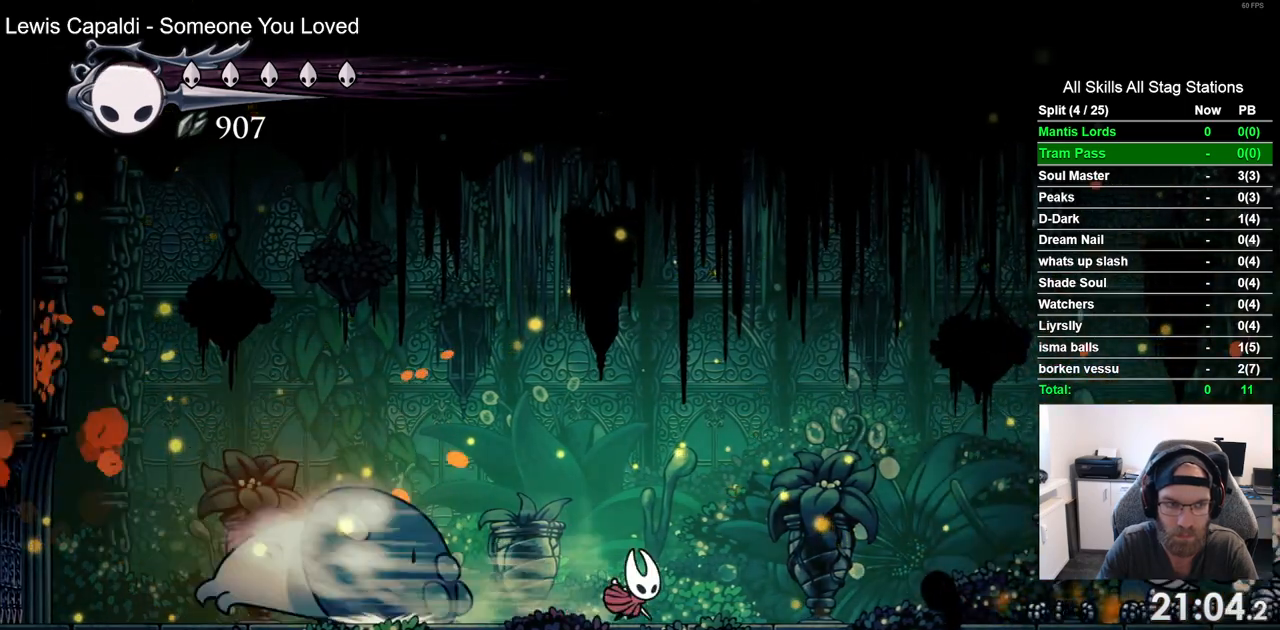
{"dt_ms": 500, "buttons": ["R1"], "left_stick": "center", "right_stick": "center", "events": [[267, "DPAD_RIGHT", "up"], [333, "DPAD_LEFT", "down"], [417, "R1", "down"], [450, "DPAD_LEFT", "up"]]}
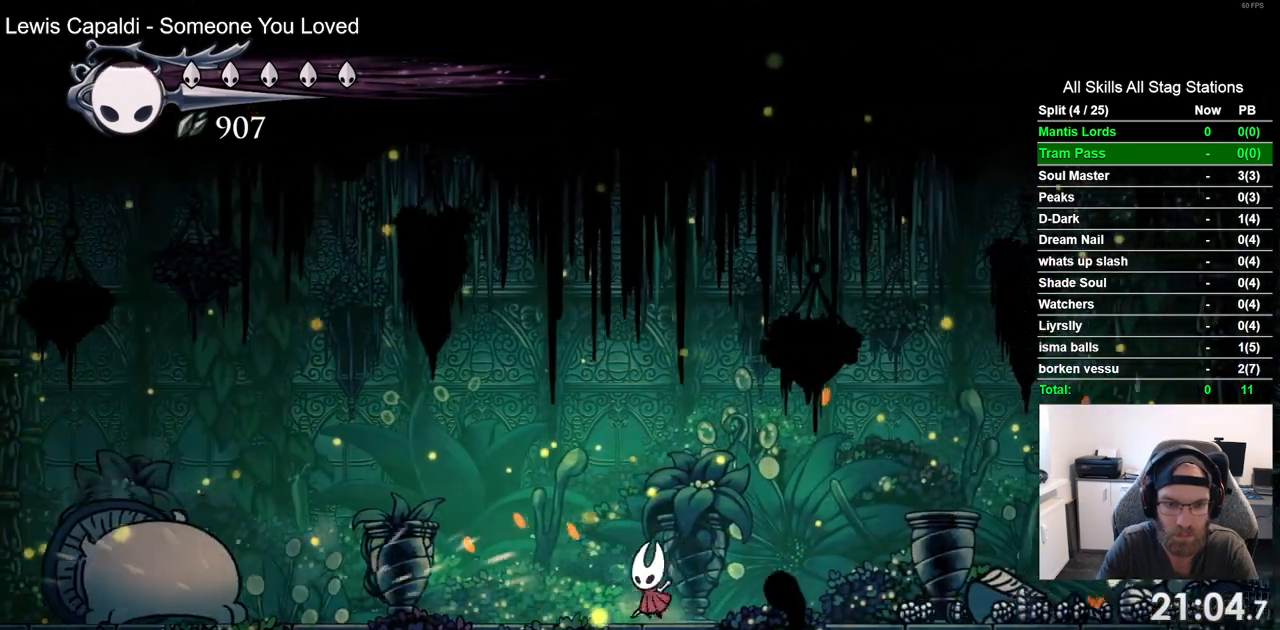
{"dt_ms": 1000, "buttons": ["DPAD_RIGHT"], "left_stick": "center", "right_stick": "center"}
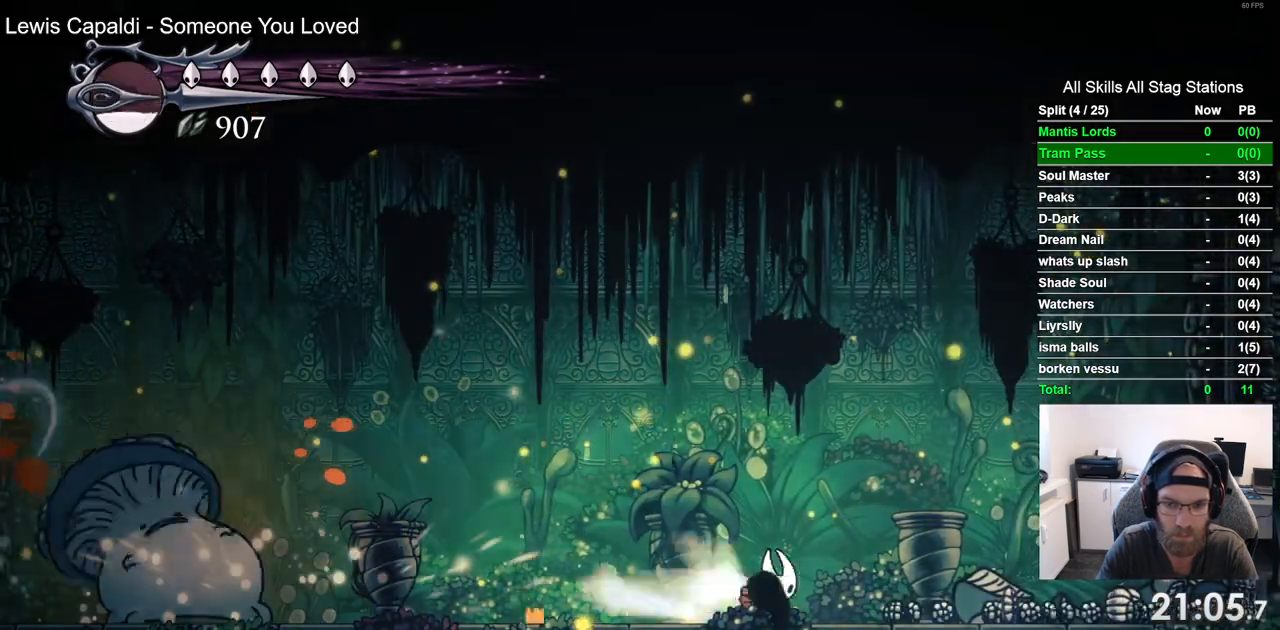
{"dt_ms": 500, "buttons": ["DPAD_RIGHT"], "left_stick": "center", "right_stick": "center", "events": []}
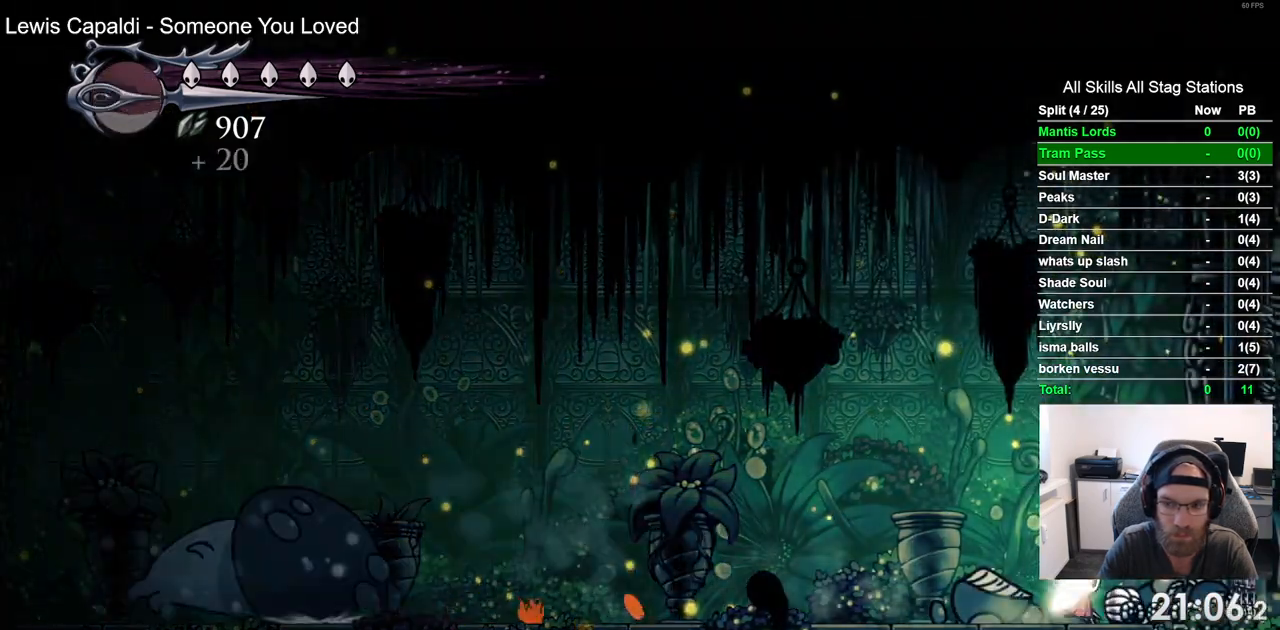
{"dt_ms": 500, "buttons": [], "left_stick": "center", "right_stick": "center", "events": [[467, "DPAD_RIGHT", "up"]]}
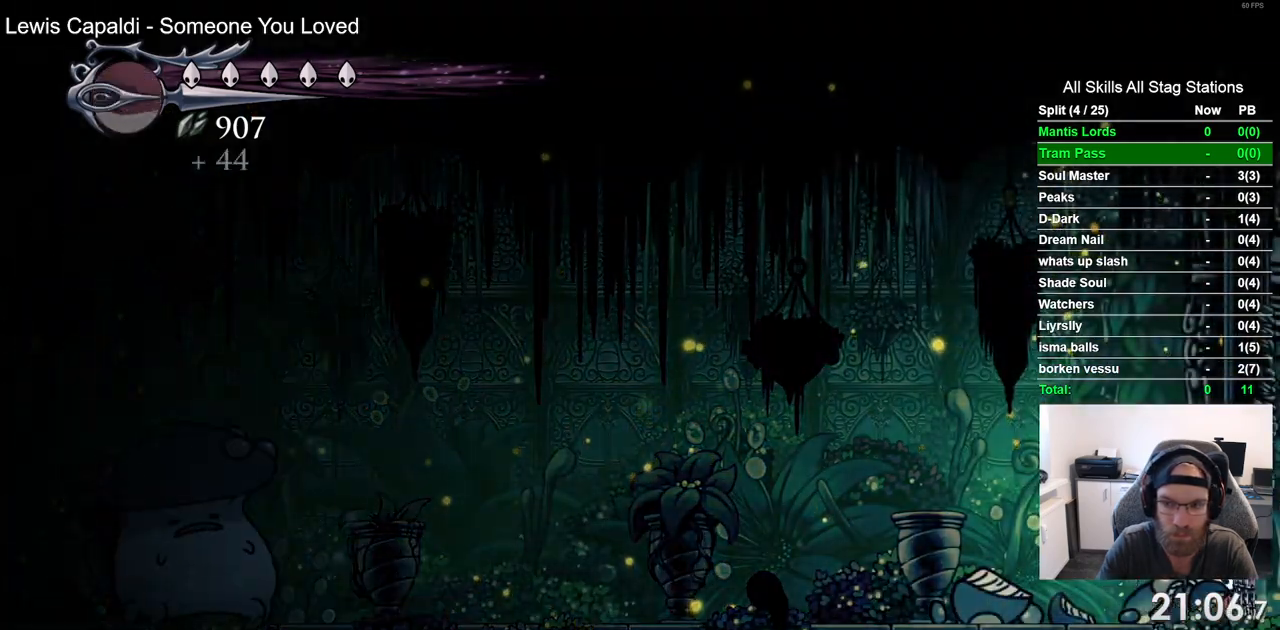
{"dt_ms": 500, "buttons": ["DPAD_LEFT"], "left_stick": "center", "right_stick": "center", "events": [[17, "DPAD_LEFT", "down"]]}
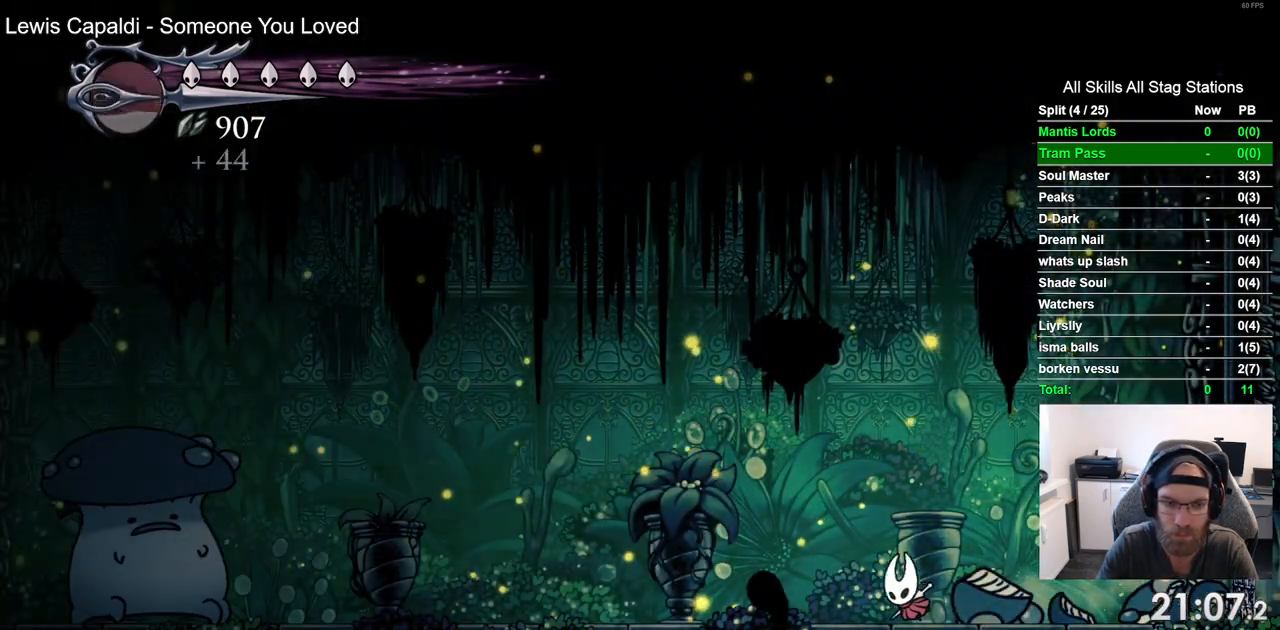
{"dt_ms": 500, "buttons": ["DPAD_LEFT"], "left_stick": "center", "right_stick": "center", "events": []}
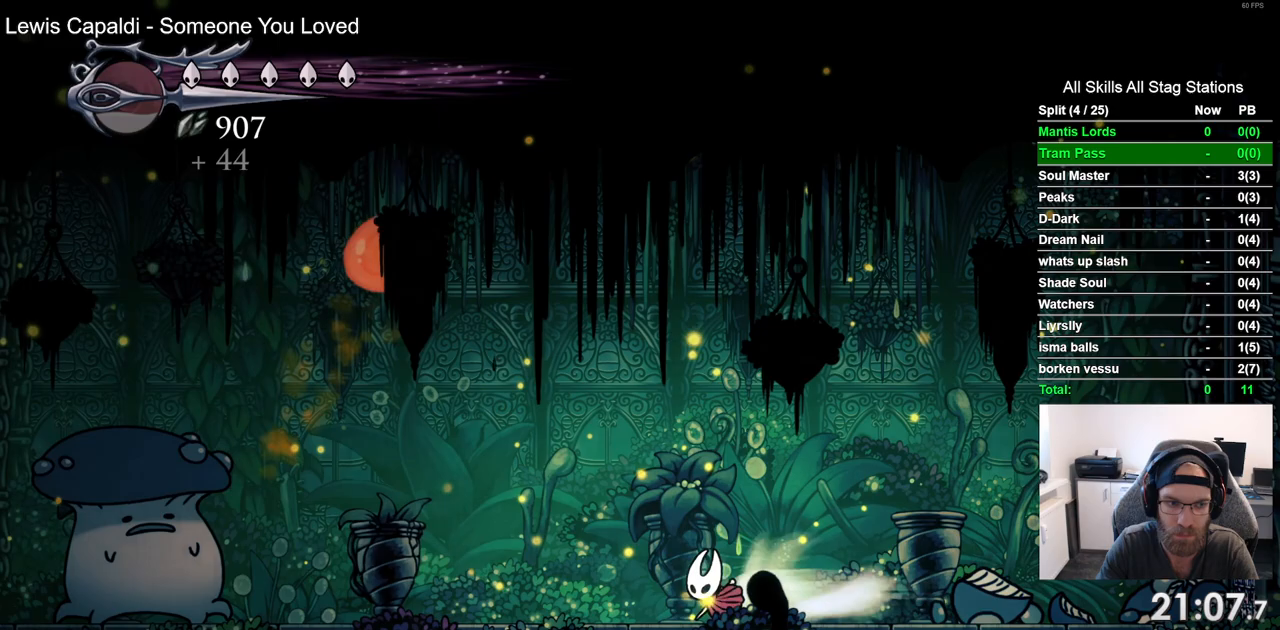
{"dt_ms": 500, "buttons": ["DPAD_LEFT"], "left_stick": "center", "right_stick": "center", "events": []}
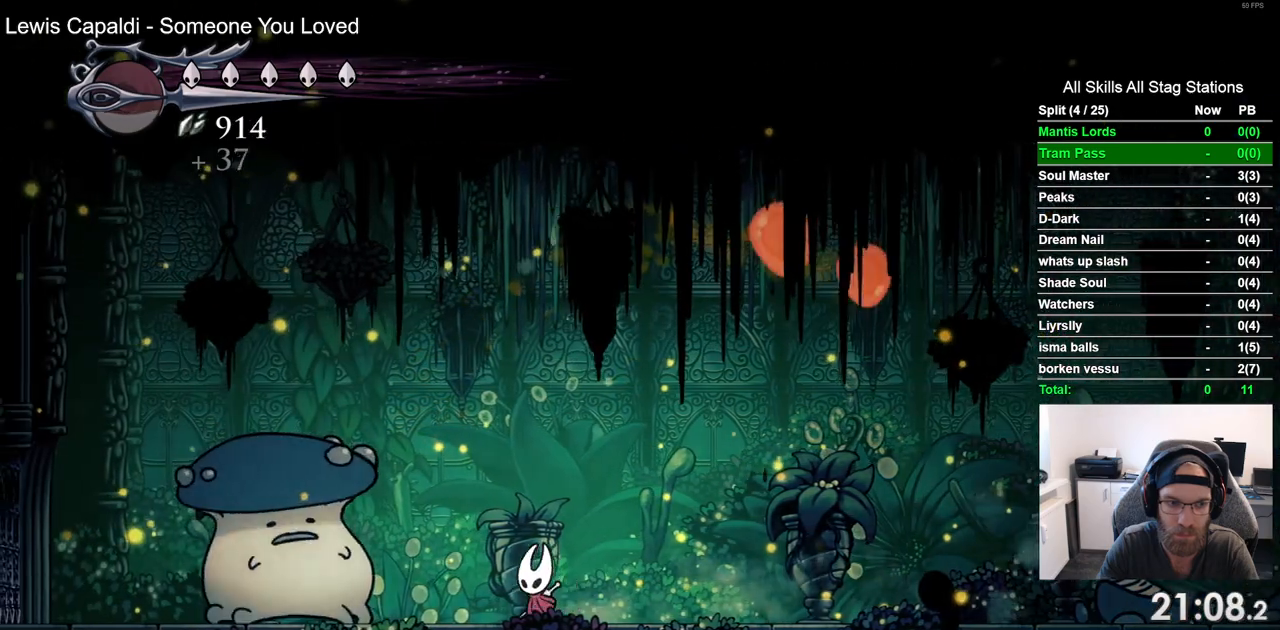
{"dt_ms": 500, "buttons": ["DPAD_LEFT"], "left_stick": "center", "right_stick": "center", "events": [[167, "DPAD_LEFT", "up"], [367, "DPAD_LEFT", "down"]]}
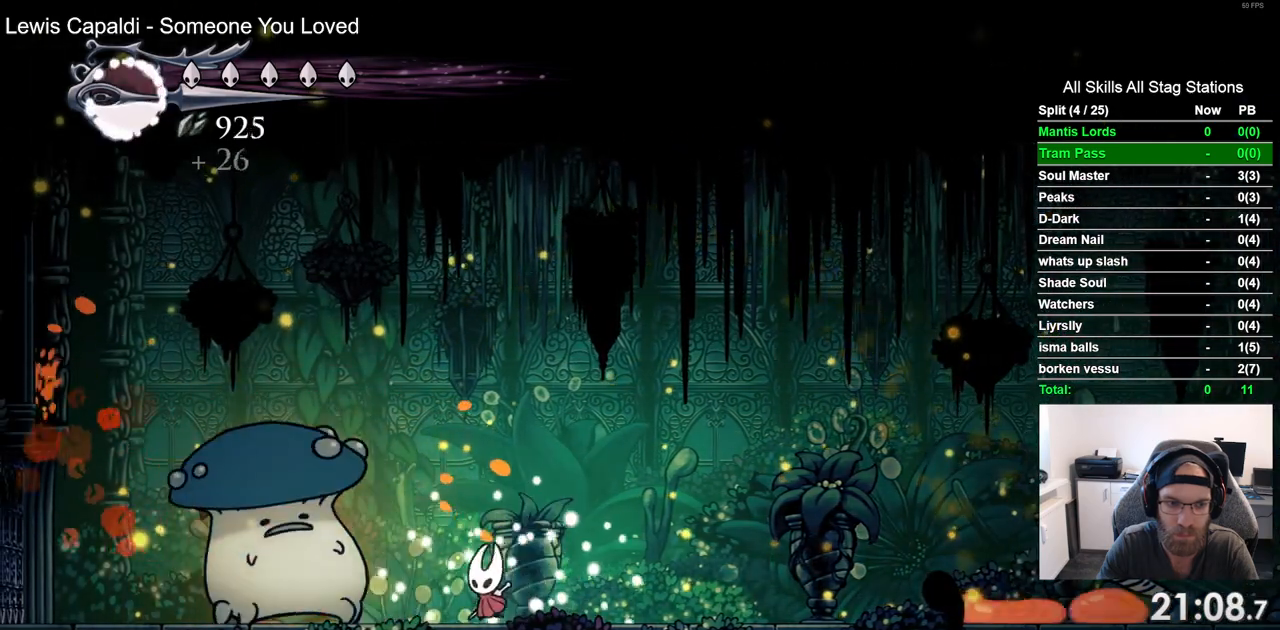
{"dt_ms": 500, "buttons": [], "left_stick": "center", "right_stick": "center", "events": [[17, "DPAD_LEFT", "up"], [250, "DPAD_LEFT", "down"], [483, "DPAD_LEFT", "up"]]}
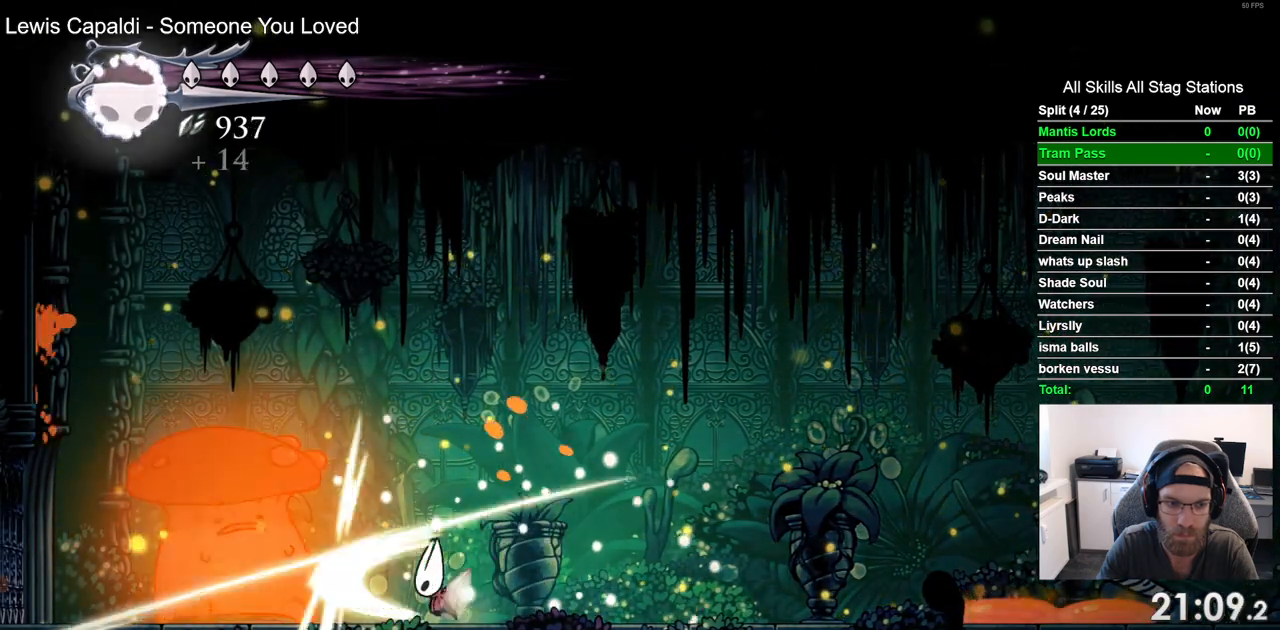
{"dt_ms": 500, "buttons": [], "left_stick": "center", "right_stick": "center", "events": [[183, "DPAD_LEFT", "down"], [417, "DPAD_LEFT", "up"]]}
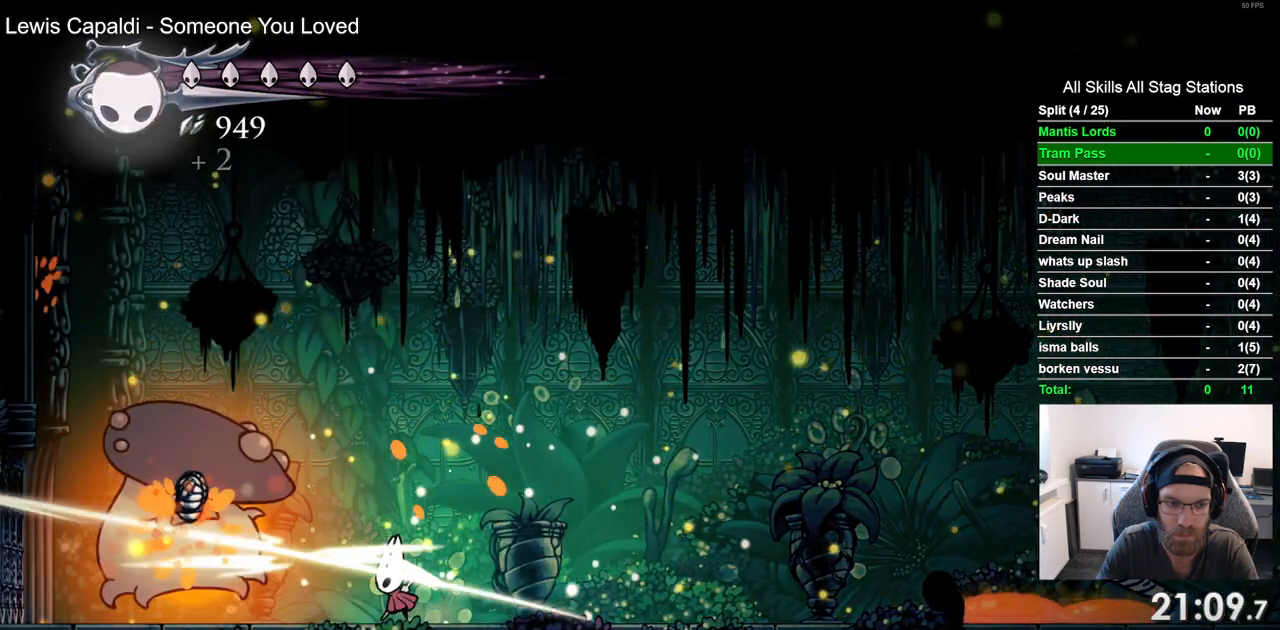
{"dt_ms": 500, "buttons": ["DPAD_LEFT"], "left_stick": "center", "right_stick": "center", "events": [[67, "DPAD_LEFT", "down"], [233, "DPAD_LEFT", "up"], [300, "DPAD_LEFT", "down"]]}
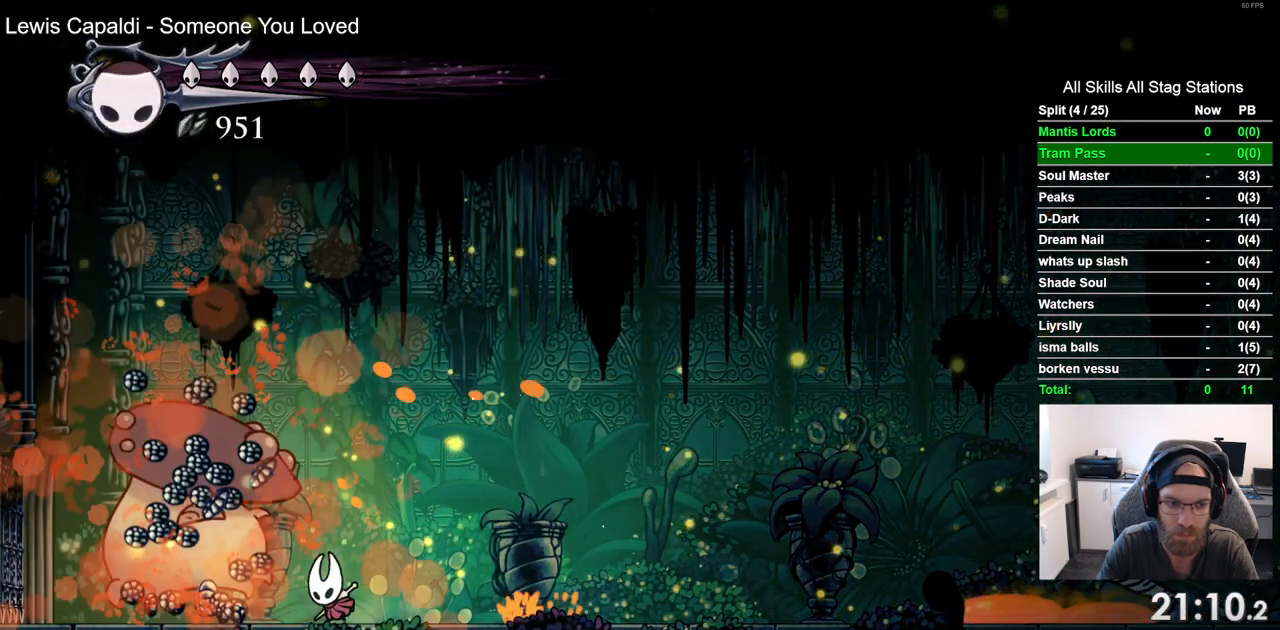
{"dt_ms": 500, "buttons": ["DPAD_RIGHT"], "left_stick": "center", "right_stick": "center", "events": [[383, "DPAD_LEFT", "up"], [500, "DPAD_RIGHT", "down"]]}
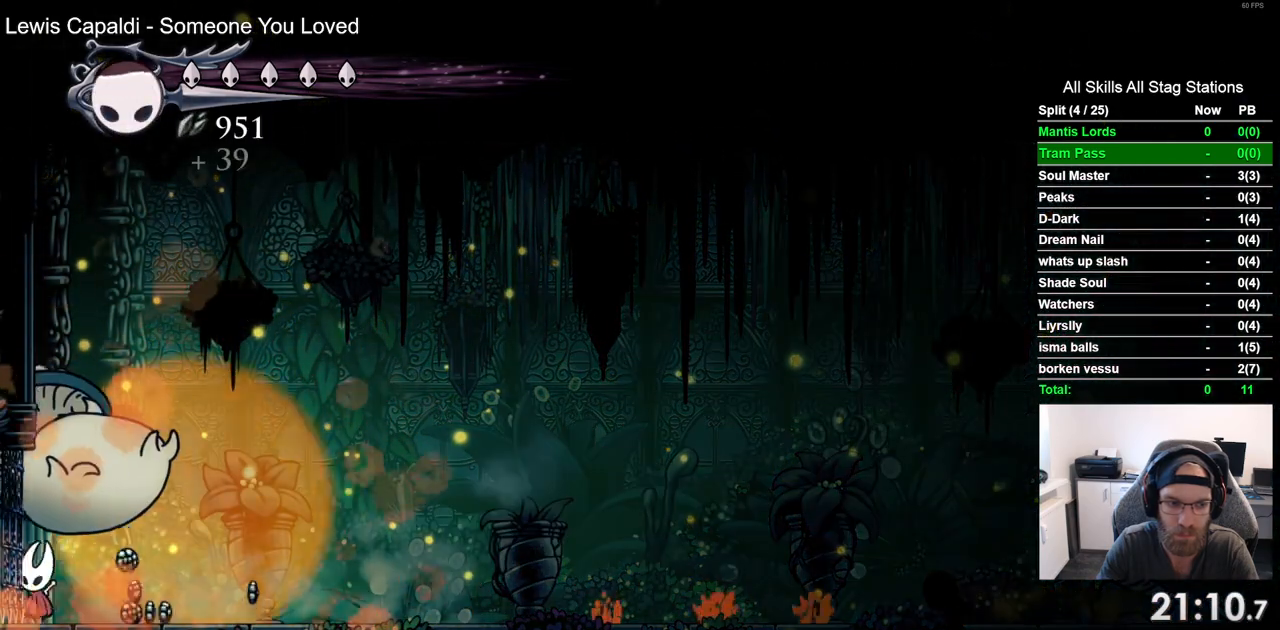
{"dt_ms": 500, "buttons": ["DPAD_RIGHT"], "left_stick": "center", "right_stick": "center", "events": []}
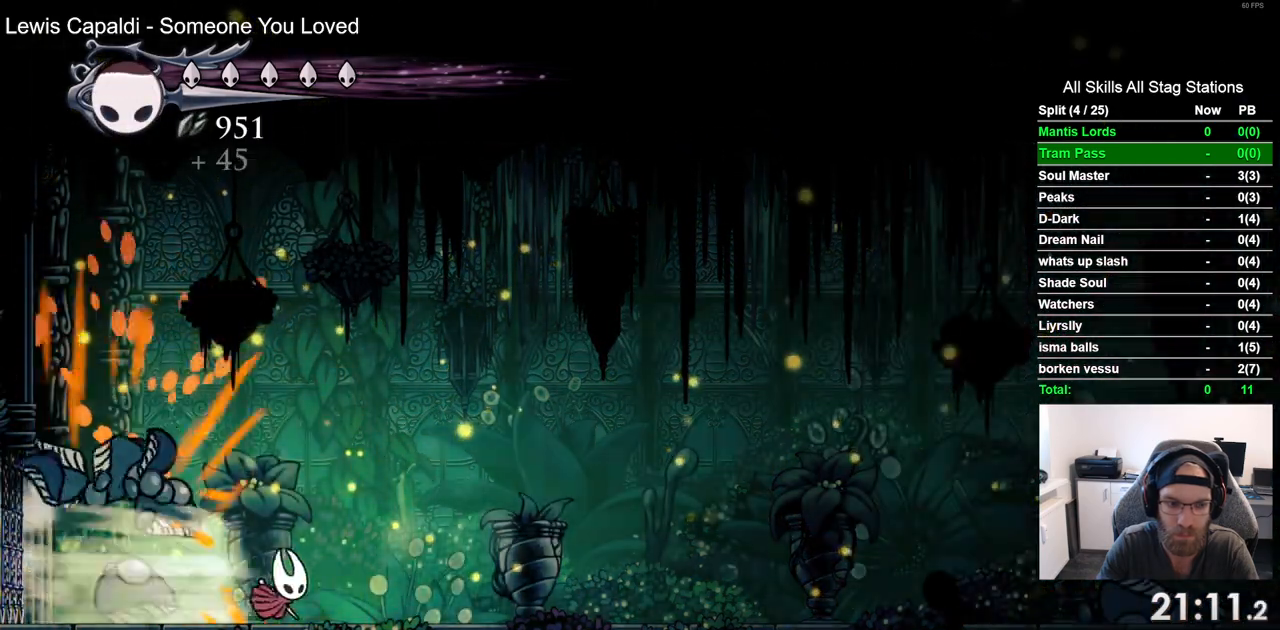
{"dt_ms": 500, "buttons": ["DPAD_RIGHT"], "left_stick": "center", "right_stick": "center", "events": []}
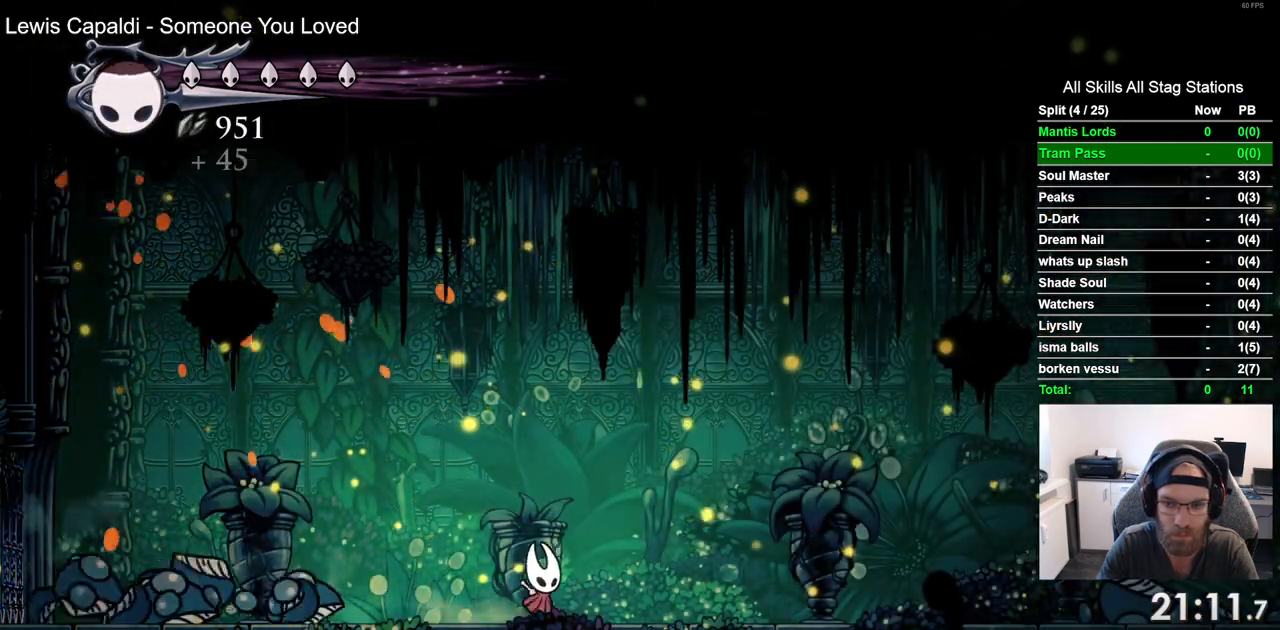
{"dt_ms": 500, "buttons": ["DPAD_RIGHT"], "left_stick": "center", "right_stick": "center", "events": [[200, "DPAD_RIGHT", "up"], [417, "DPAD_RIGHT", "down"]]}
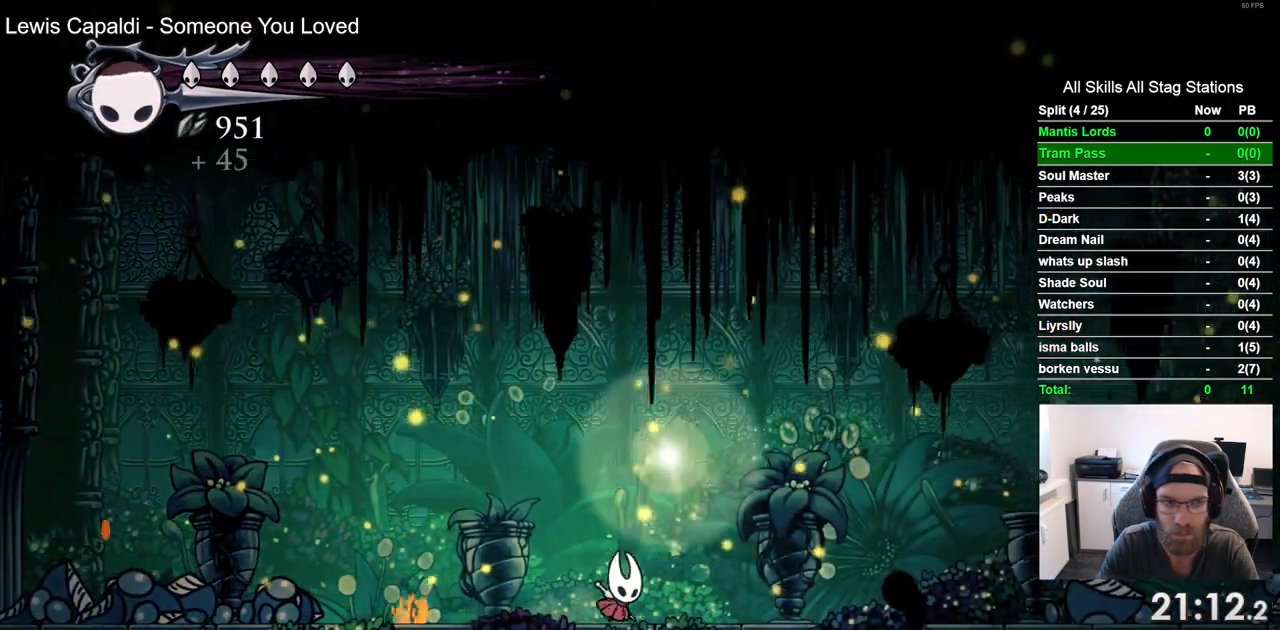
{"dt_ms": 500, "buttons": [], "left_stick": "center", "right_stick": "center", "events": [[67, "DPAD_RIGHT", "up"], [167, "DPAD_UP", "down"], [300, "DPAD_UP", "up"]]}
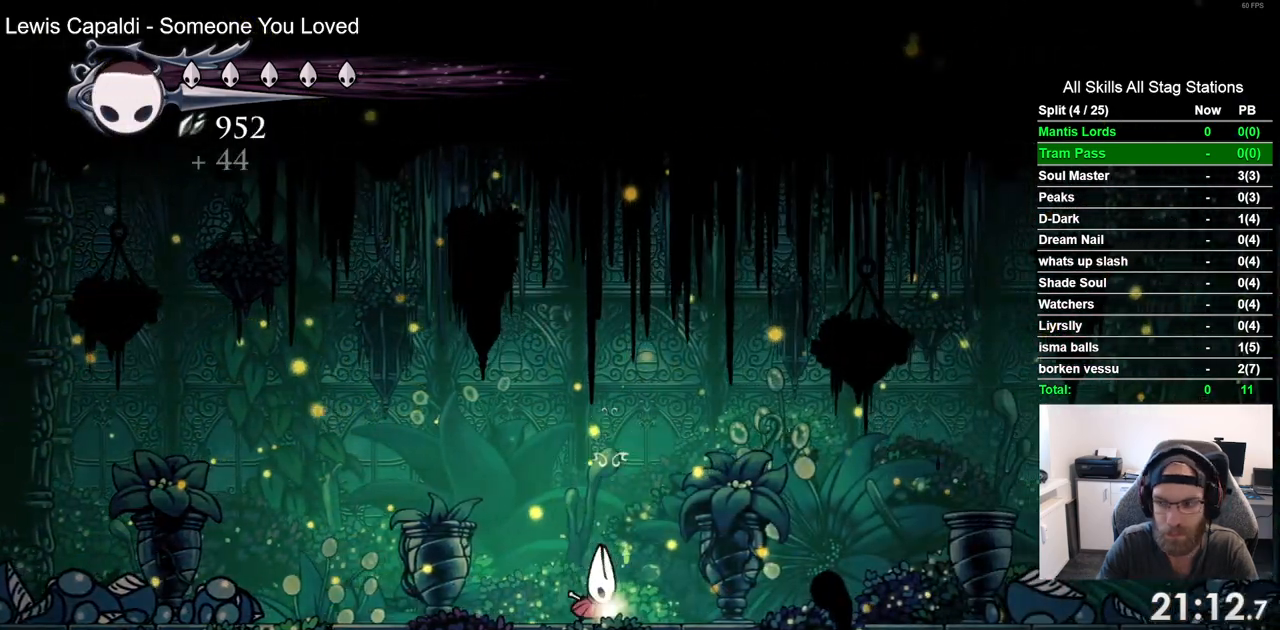
{"dt_ms": 500, "buttons": ["DPAD_LEFT"], "left_stick": "center", "right_stick": "center", "events": [[267, "DPAD_LEFT", "down"]]}
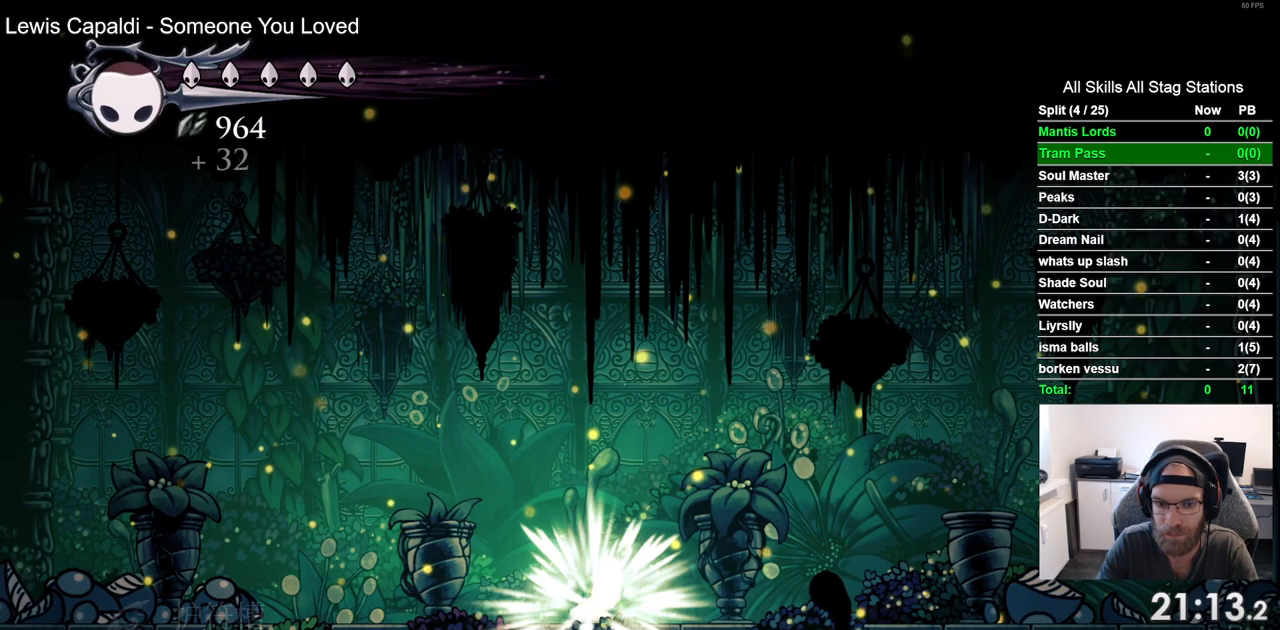
{"dt_ms": 500, "buttons": ["DPAD_LEFT"], "left_stick": "center", "right_stick": "center", "events": []}
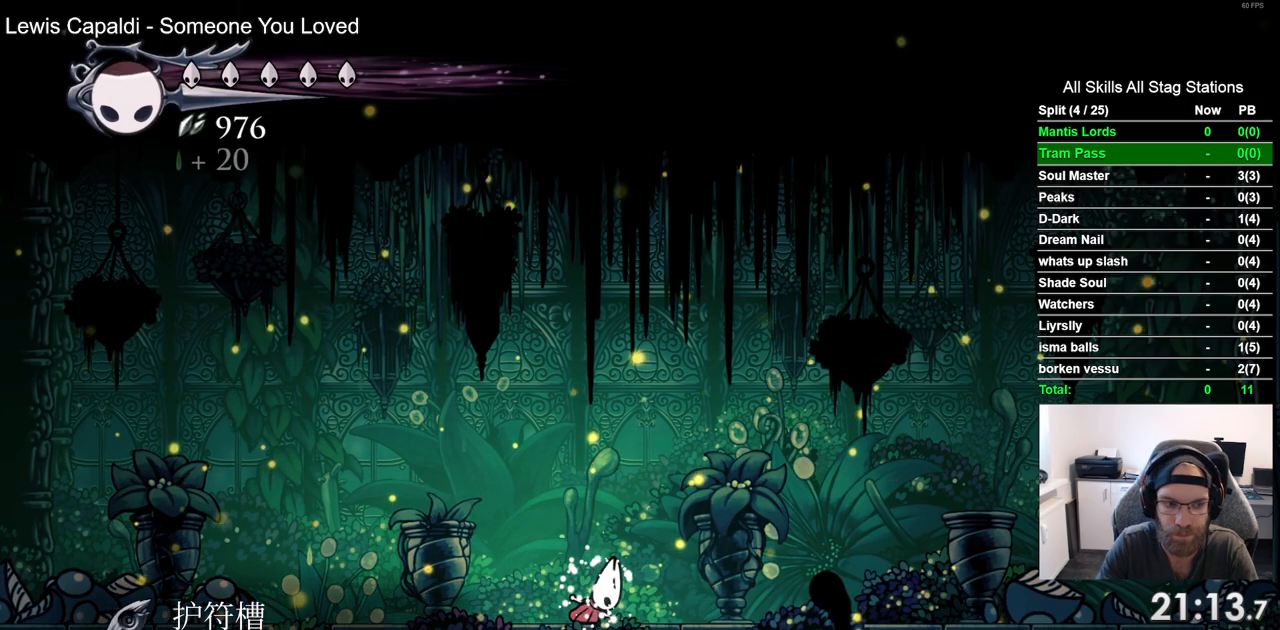
{"dt_ms": 500, "buttons": ["DPAD_LEFT"], "left_stick": "center", "right_stick": "center", "events": []}
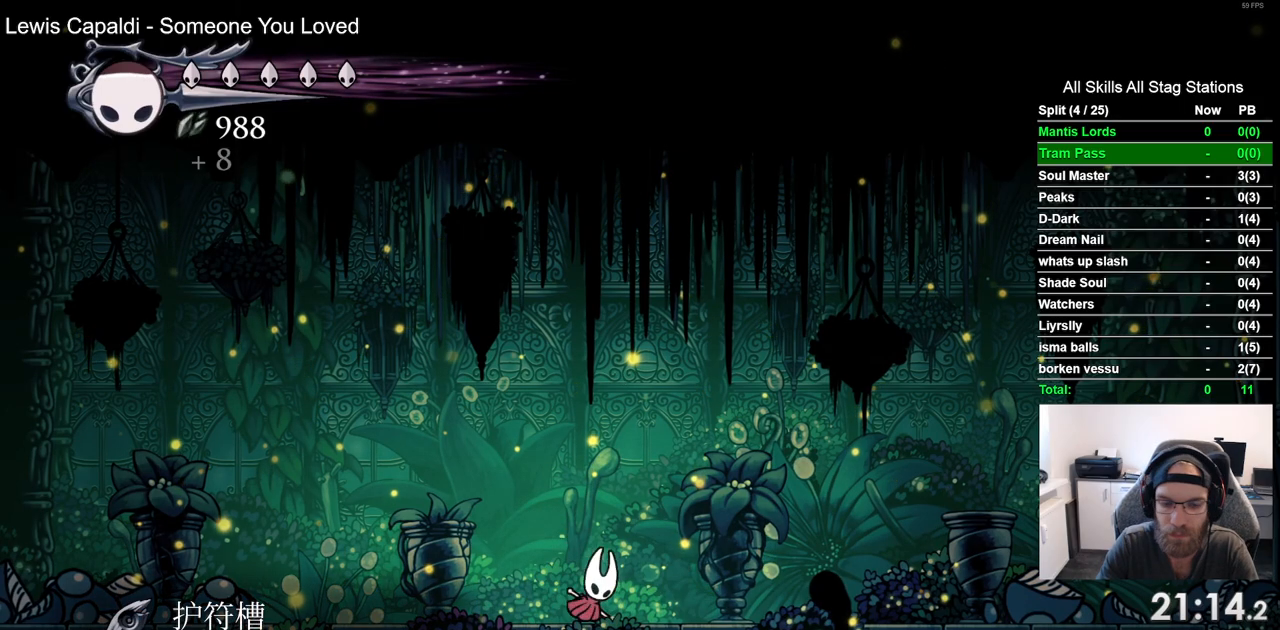
{"dt_ms": 500, "buttons": ["DPAD_LEFT"], "left_stick": "center", "right_stick": "center", "events": []}
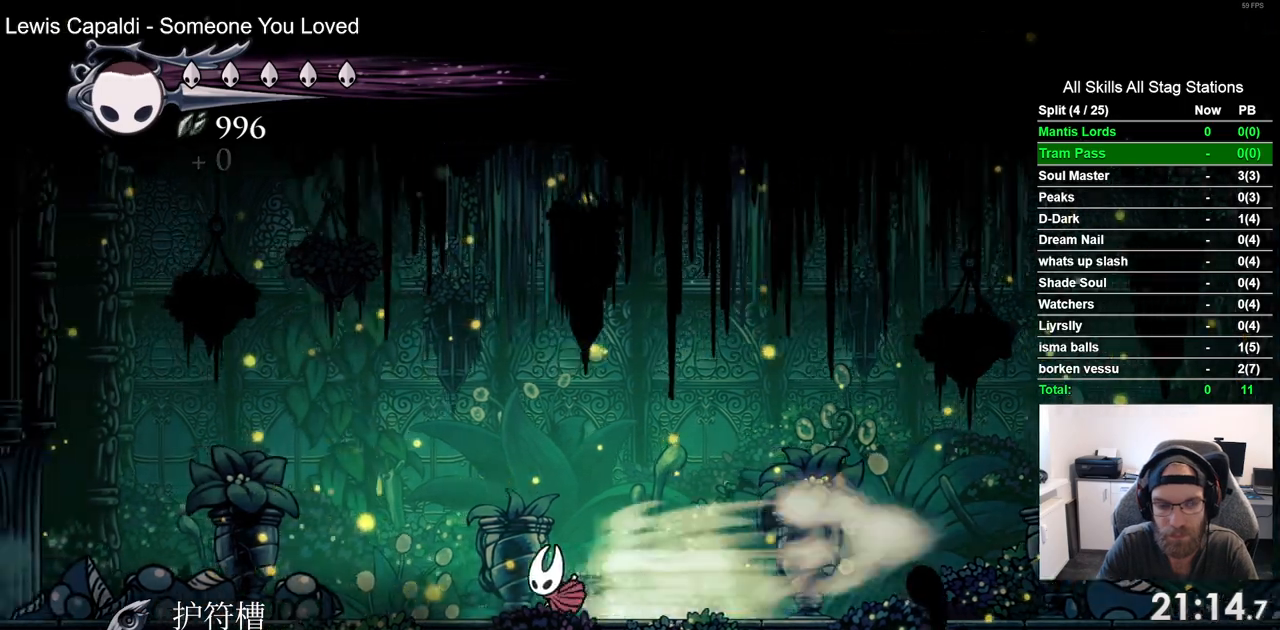
{"dt_ms": 500, "buttons": ["DPAD_LEFT"], "left_stick": "center", "right_stick": "center", "events": []}
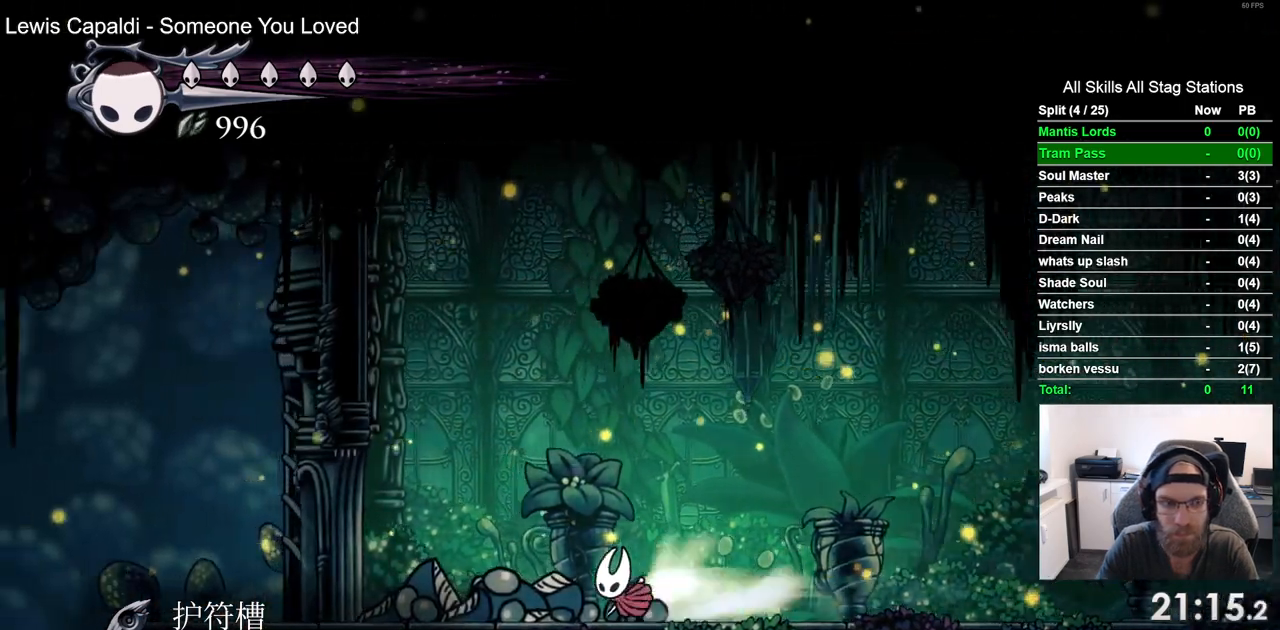
{"dt_ms": 500, "buttons": ["DPAD_LEFT"], "left_stick": "center", "right_stick": "center", "events": []}
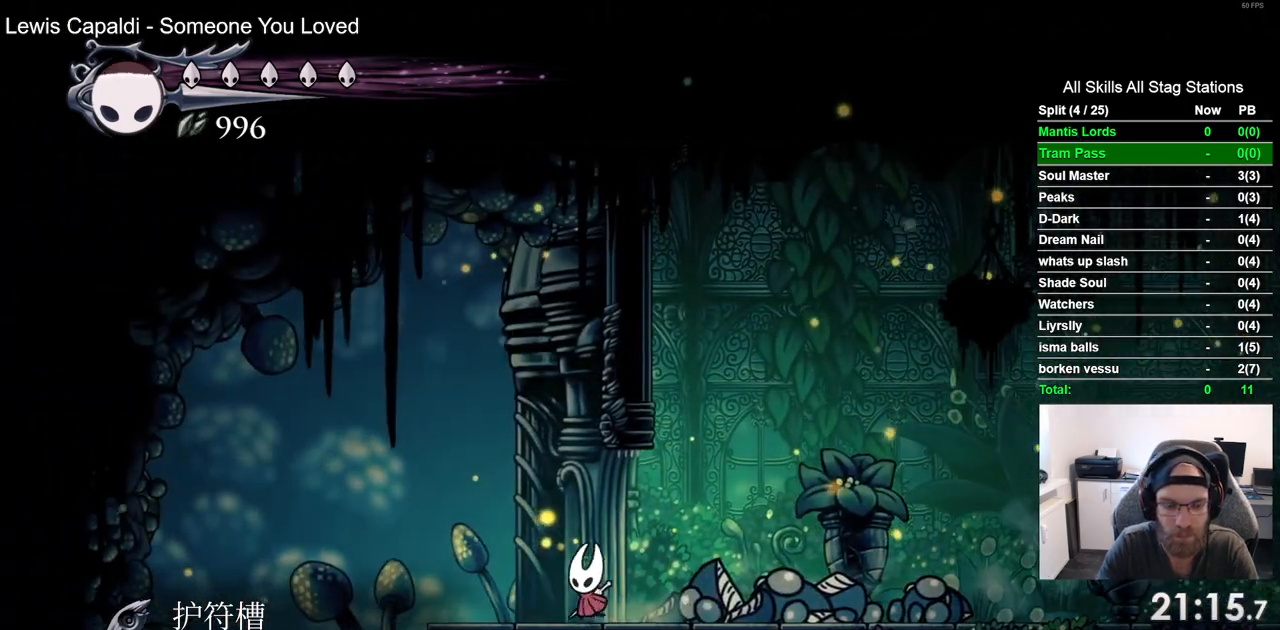
{"dt_ms": 500, "buttons": ["DPAD_LEFT"], "left_stick": "center", "right_stick": "center", "events": []}
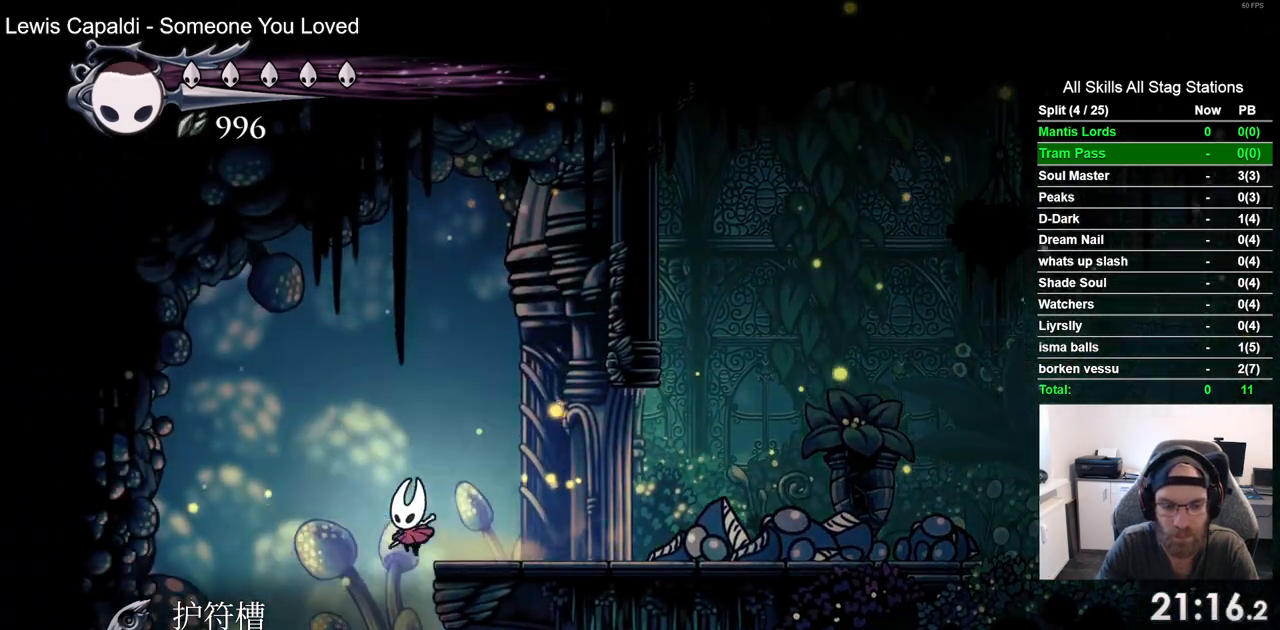
{"dt_ms": 500, "buttons": [], "left_stick": "center", "right_stick": "center", "events": [[17, "DPAD_LEFT", "up"]]}